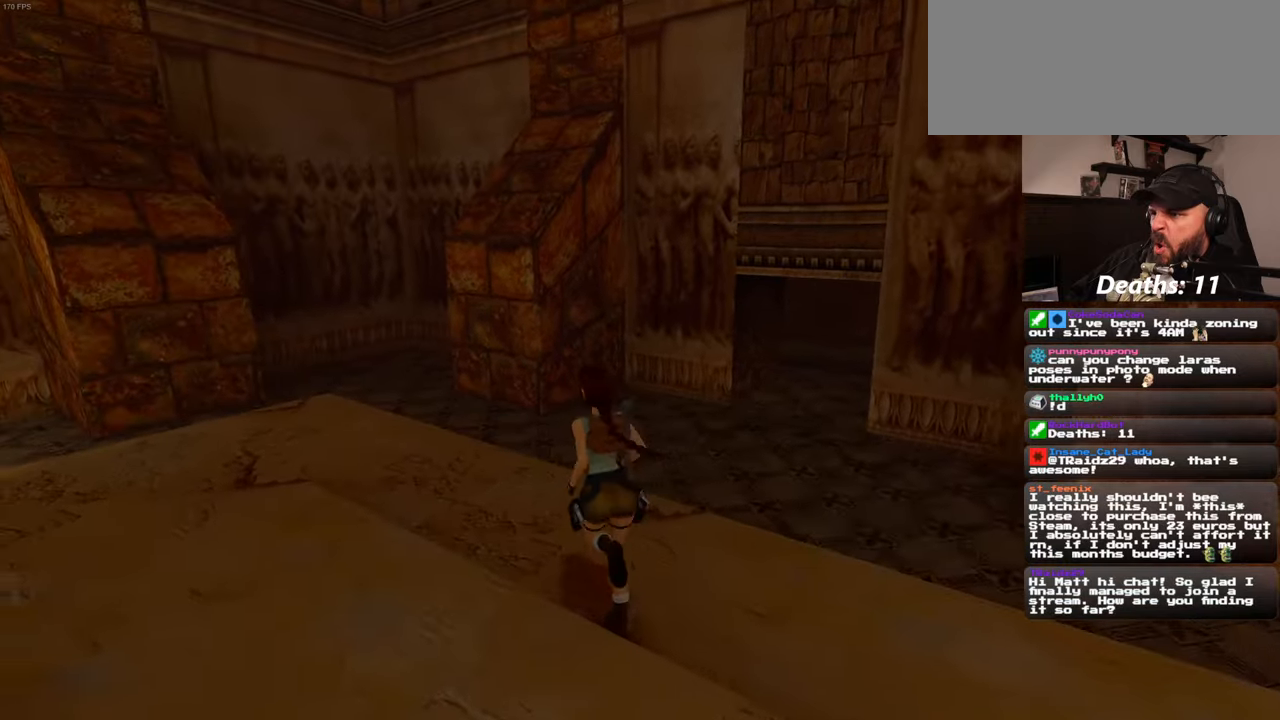
Gameplay with a controller (PlayStation layout); each line is a JSON object with the inputs held at the frame after it. "events" lists button and stick changes between this image and that frame as [ms after this image, input, new state], when the widget could be followed in between. Not read: HOME L2 L3 R2 R3 START.
{"buttons": [], "left_stick": "center", "right_stick": "center", "events": [[17, "left_stick", "center"]]}
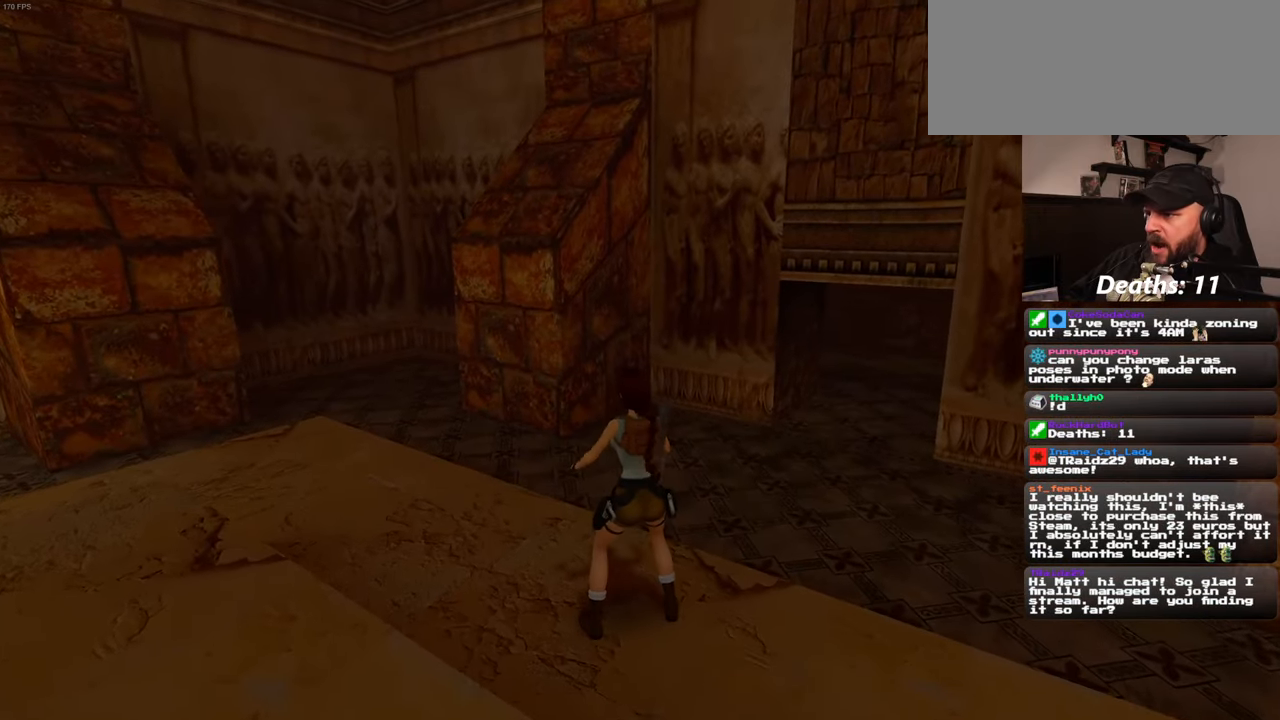
{"buttons": [], "left_stick": "center", "right_stick": "center", "events": []}
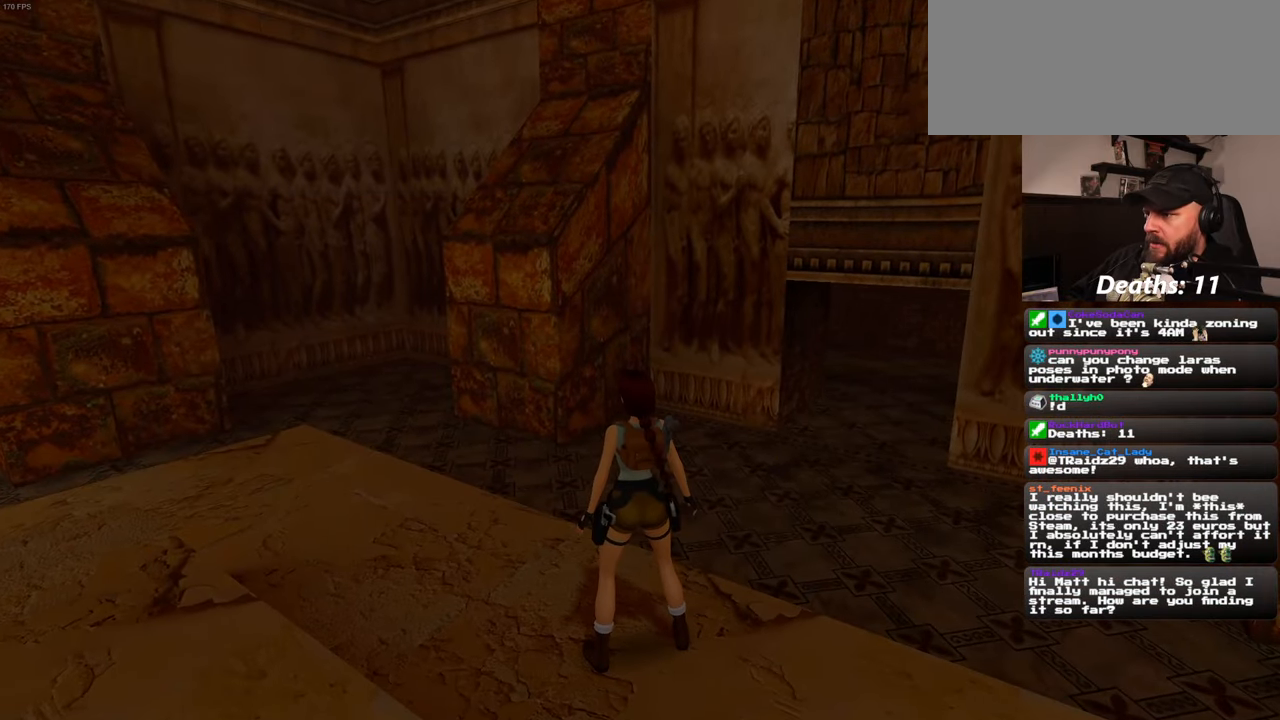
{"buttons": [], "left_stick": "center", "right_stick": "center", "events": []}
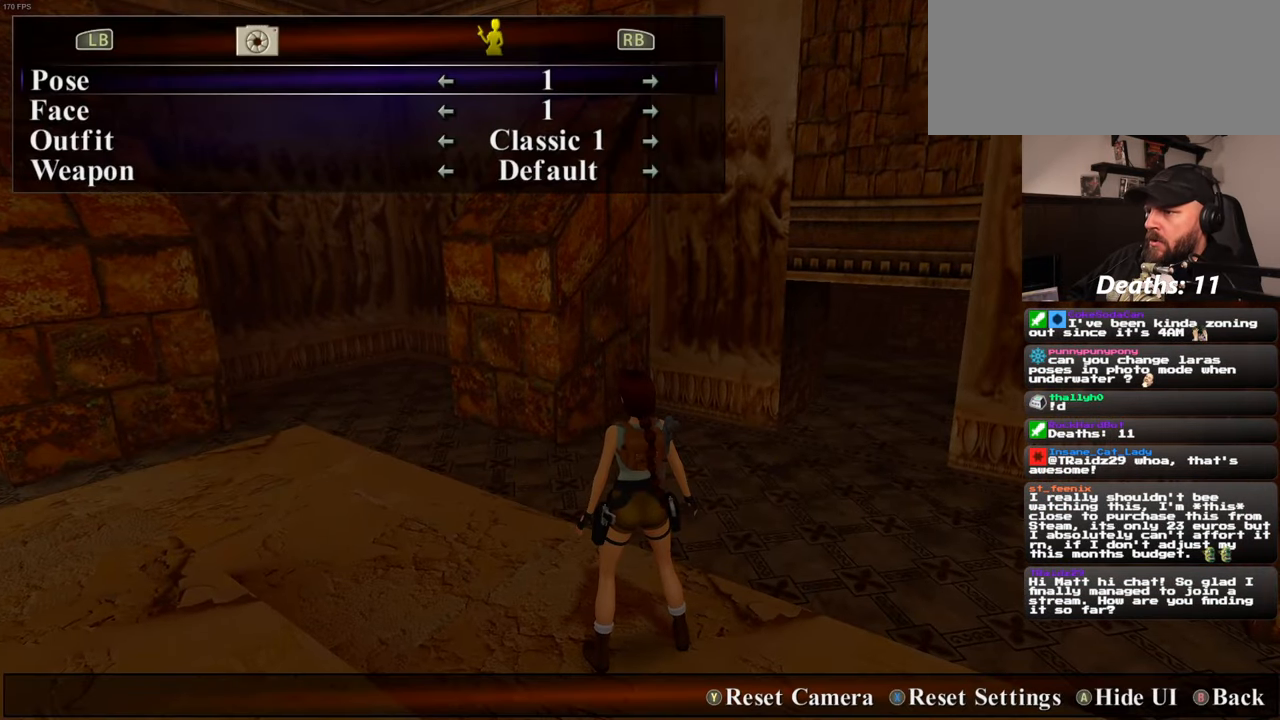
{"buttons": [], "left_stick": "up", "right_stick": "center", "events": [[217, "left_stick", "up"]]}
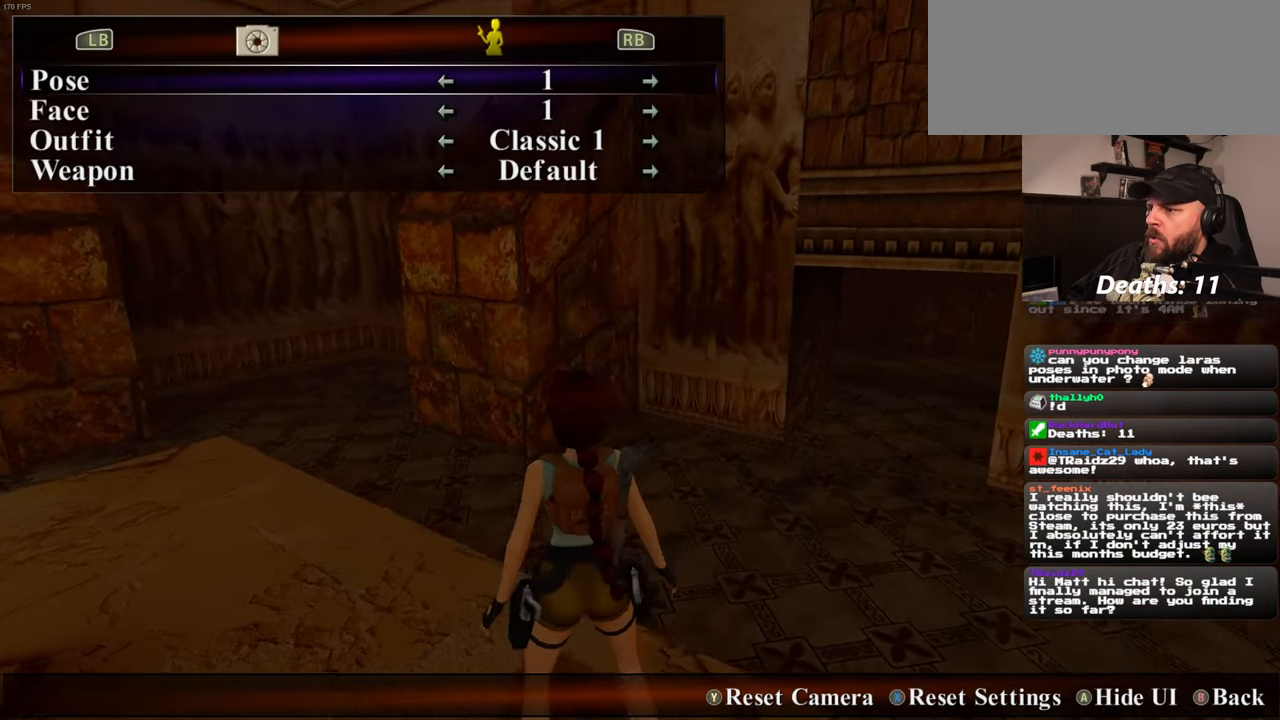
{"buttons": [], "left_stick": "up", "right_stick": "center", "events": [[67, "right_stick", "up"], [200, "right_stick", "center"]]}
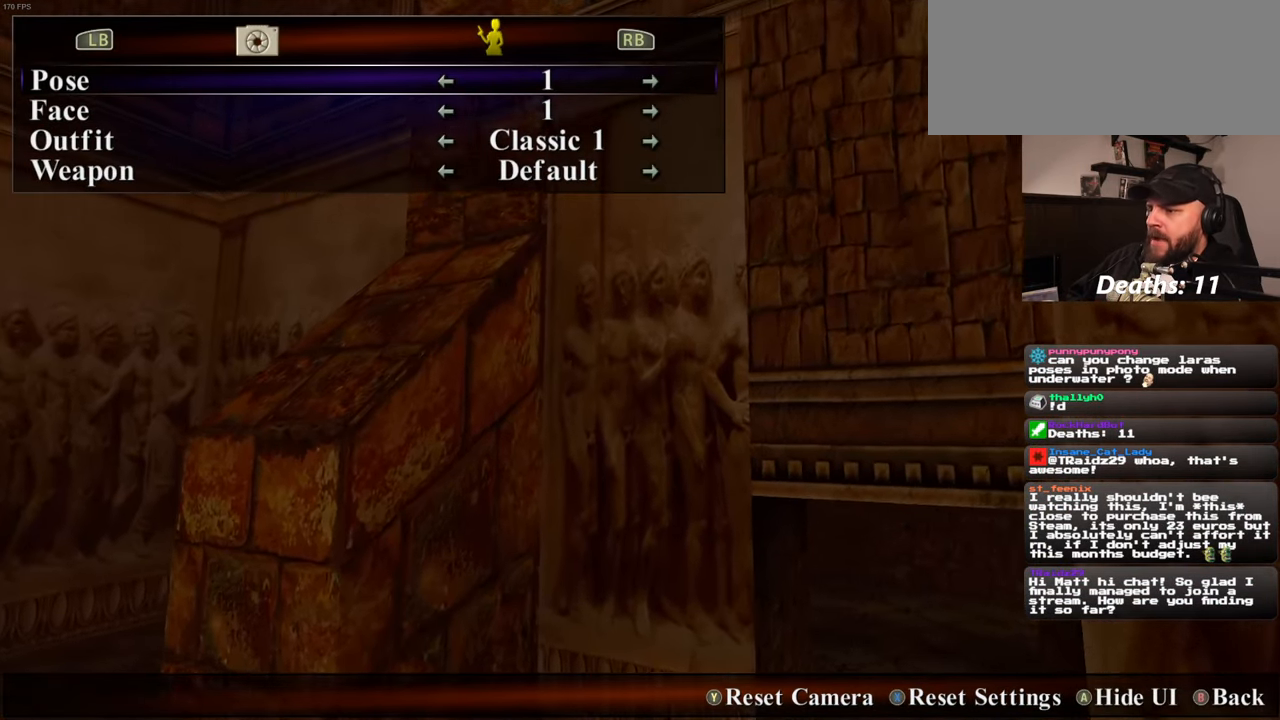
{"buttons": [], "left_stick": "up", "right_stick": "center", "events": [[333, "right_stick", "down-right"], [400, "right_stick", "center"]]}
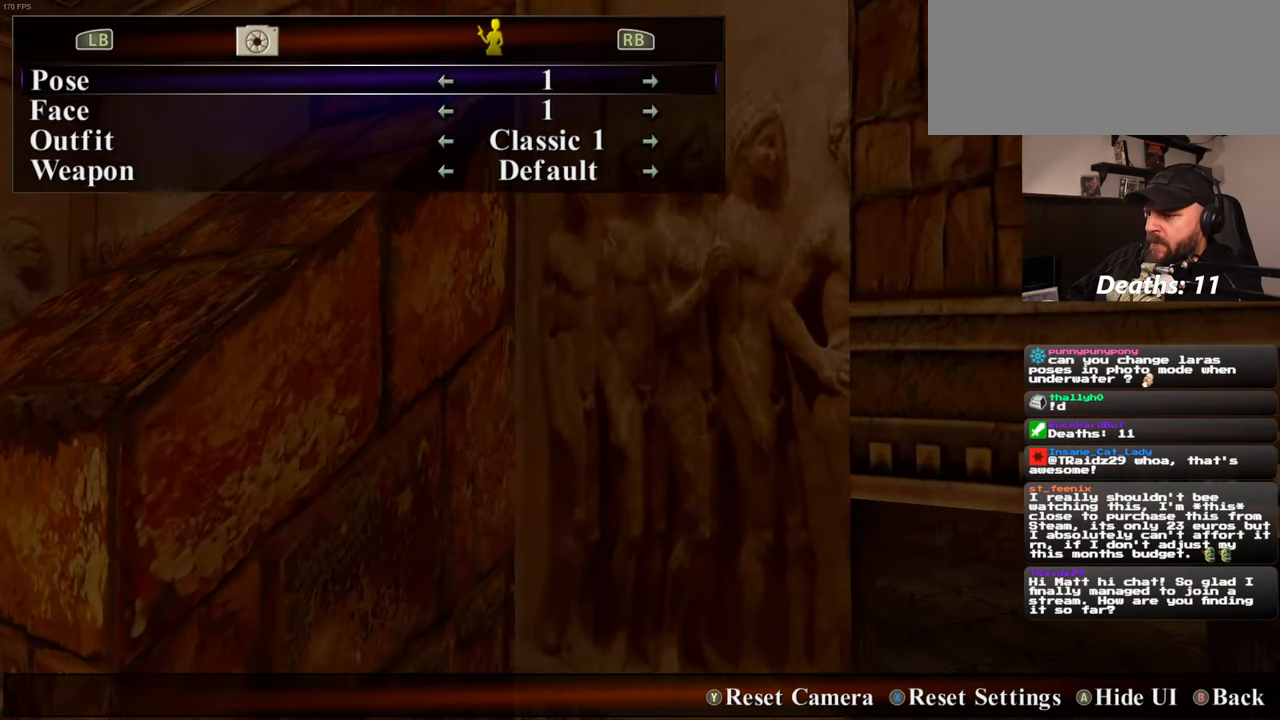
{"buttons": [], "left_stick": "up", "right_stick": "center", "events": [[283, "right_stick", "down-right"], [367, "right_stick", "center"]]}
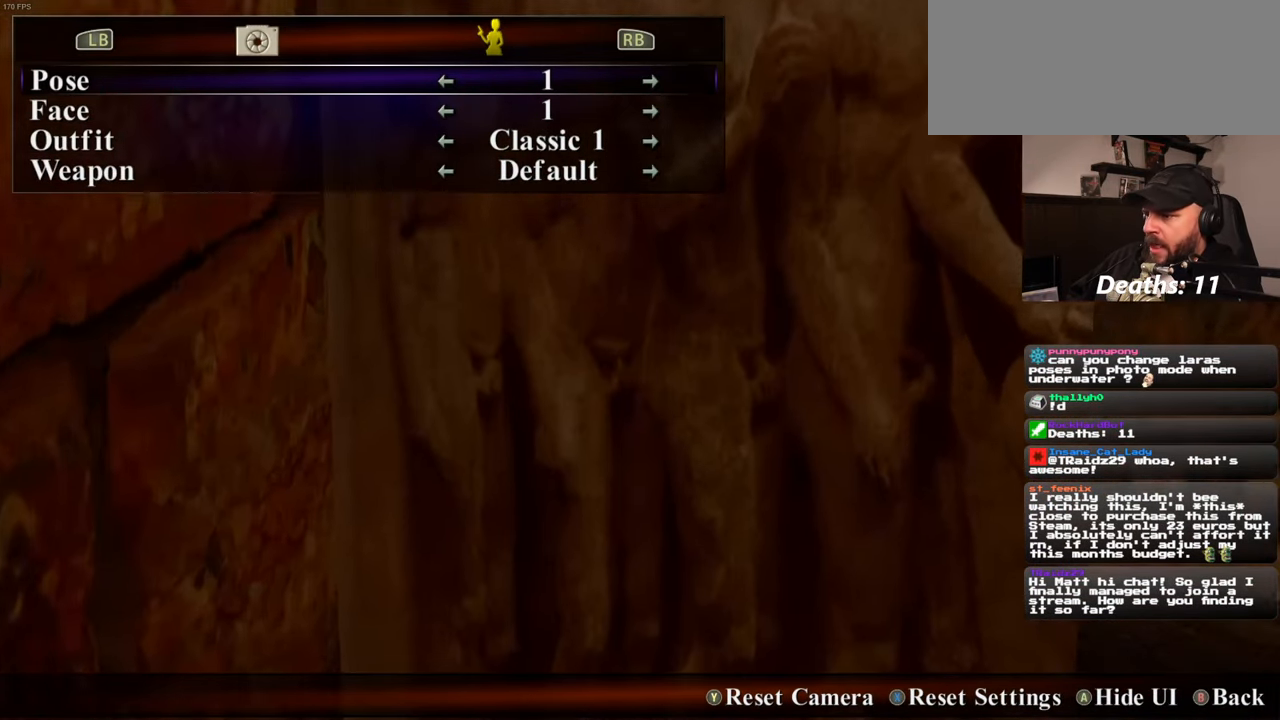
{"buttons": [], "left_stick": "center", "right_stick": "center", "events": [[383, "left_stick", "center"]]}
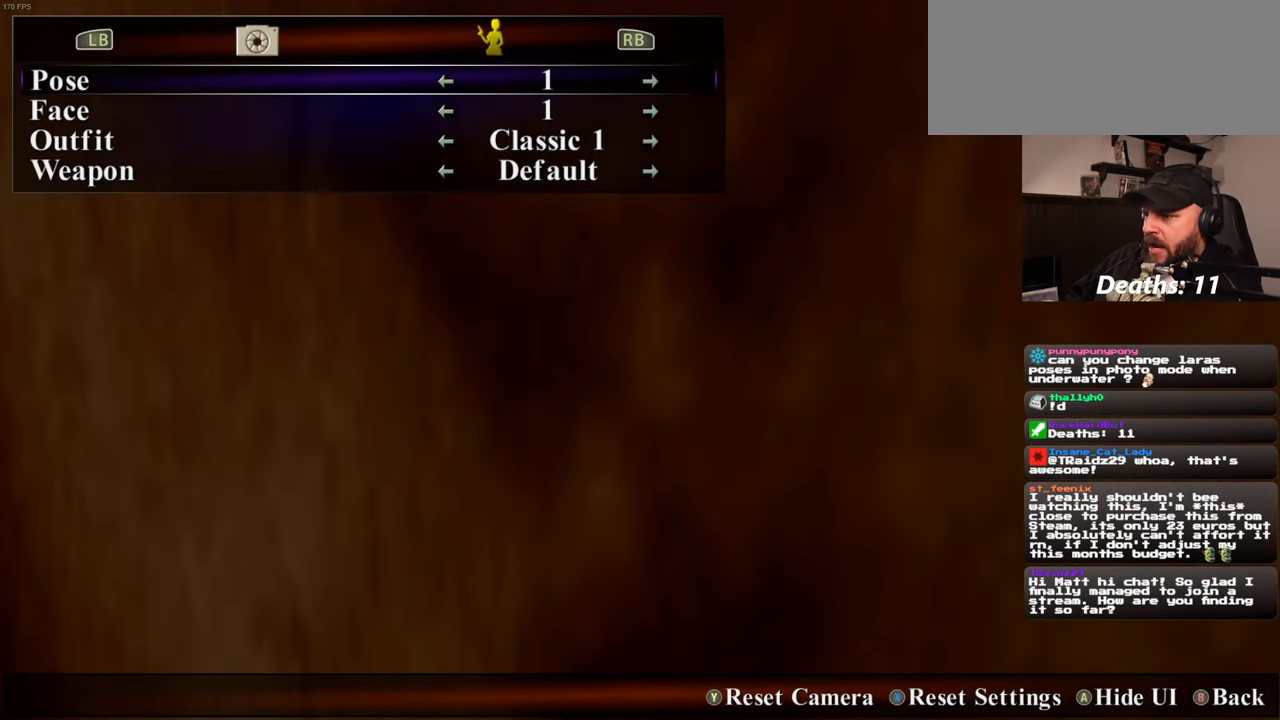
{"buttons": [], "left_stick": "center", "right_stick": "center", "events": []}
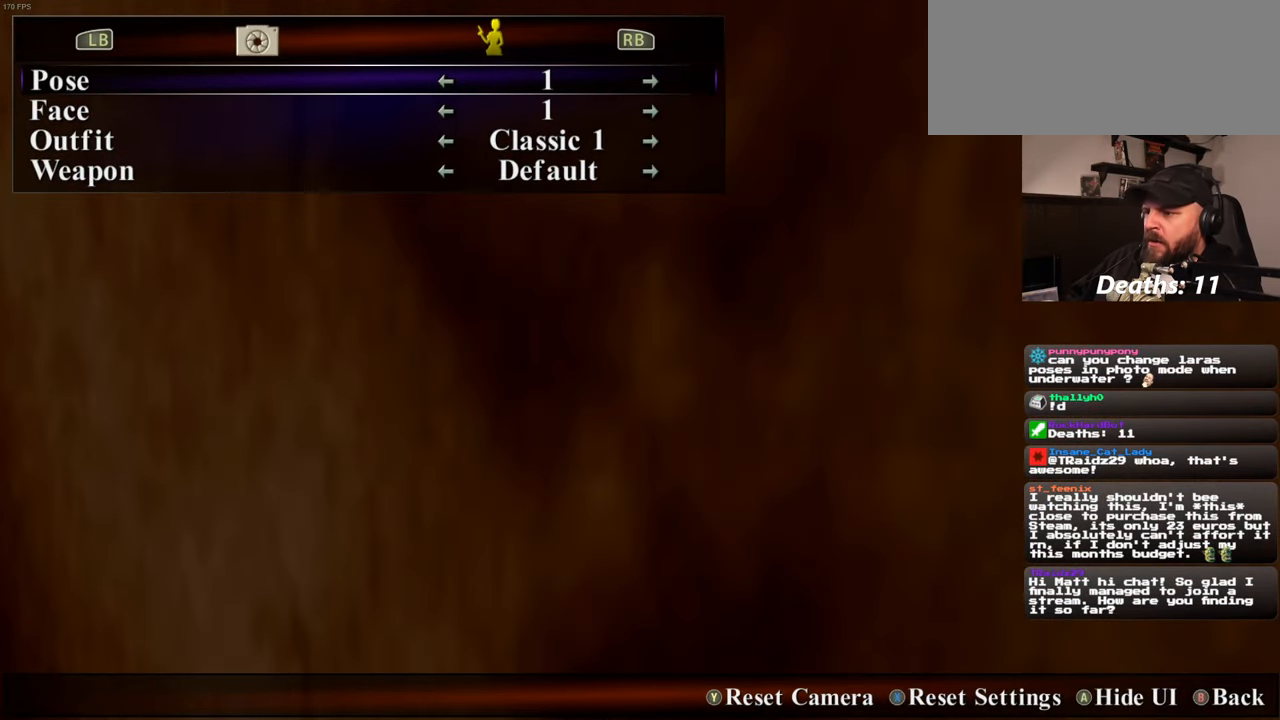
{"buttons": [], "left_stick": "center", "right_stick": "center", "events": []}
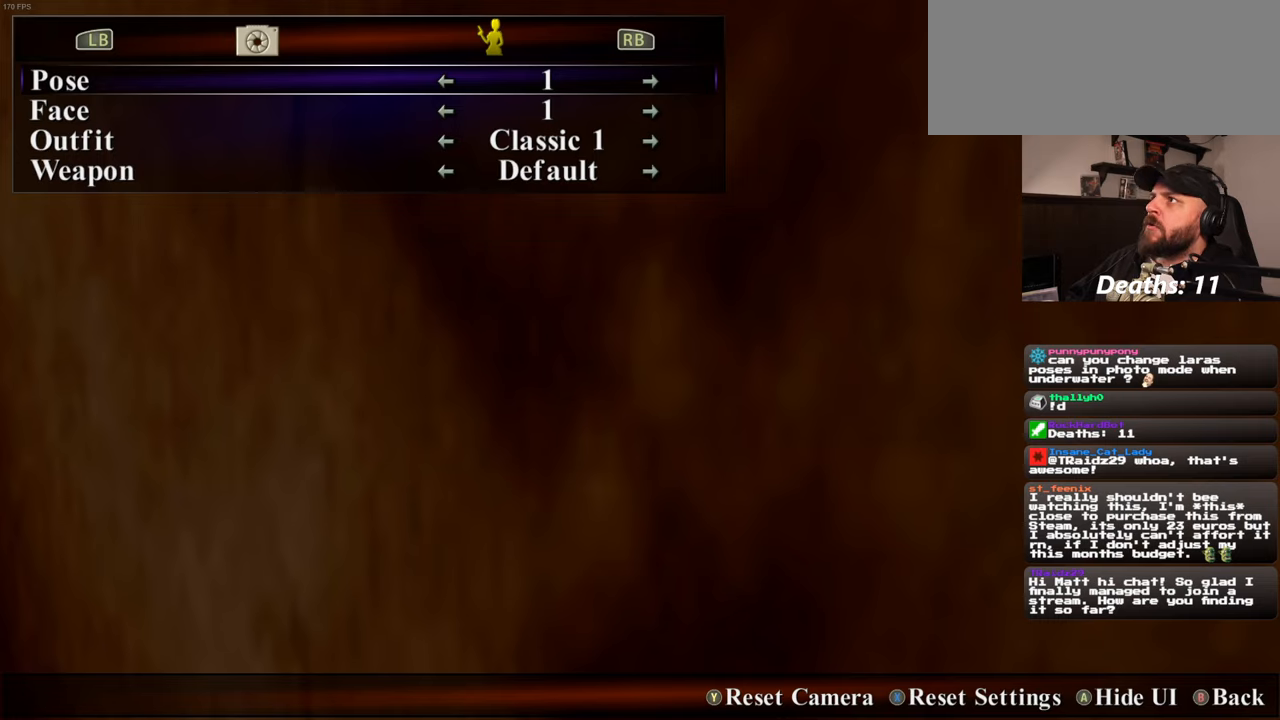
{"buttons": [], "left_stick": "center", "right_stick": "center", "events": []}
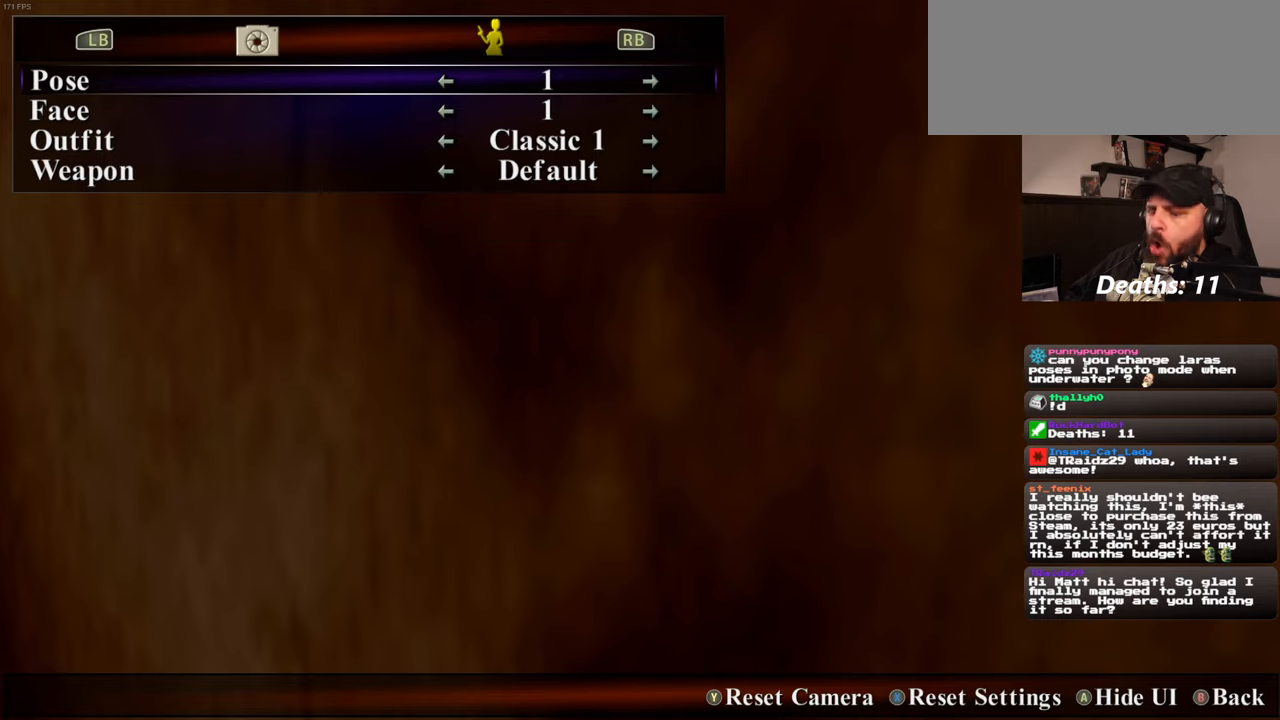
{"buttons": [], "left_stick": "center", "right_stick": "center", "events": []}
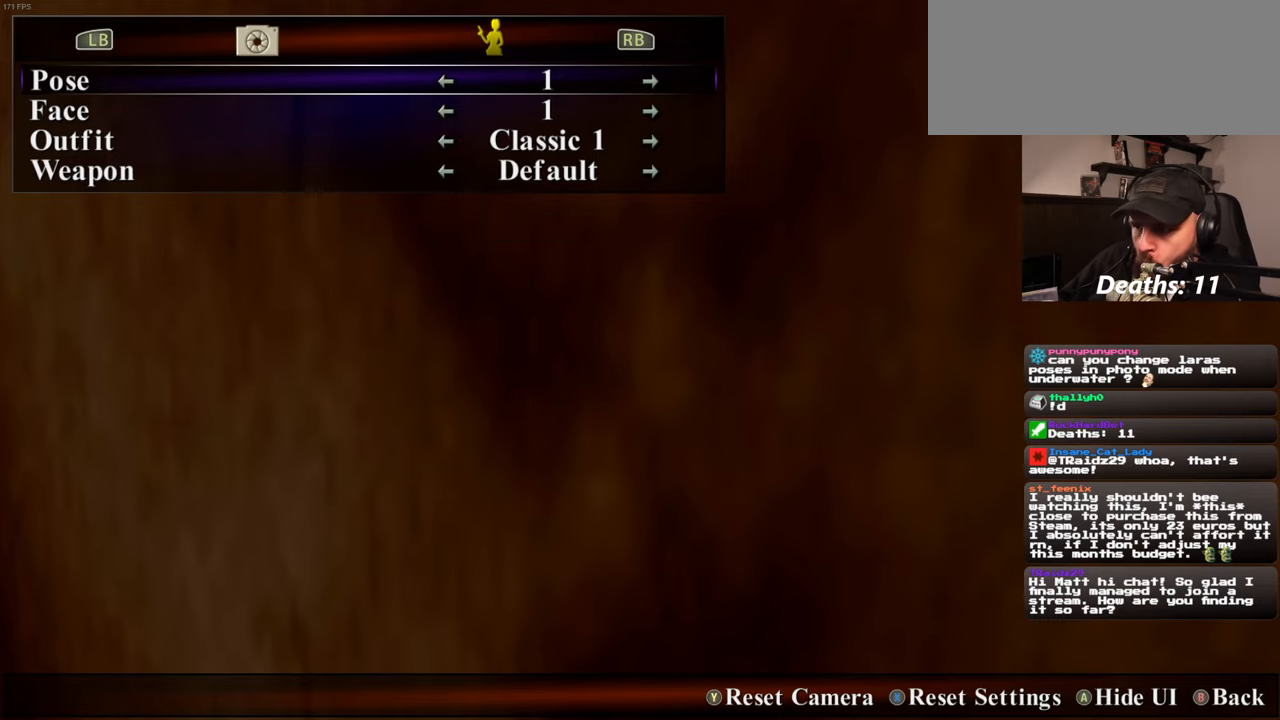
{"buttons": [], "left_stick": "center", "right_stick": "center", "events": []}
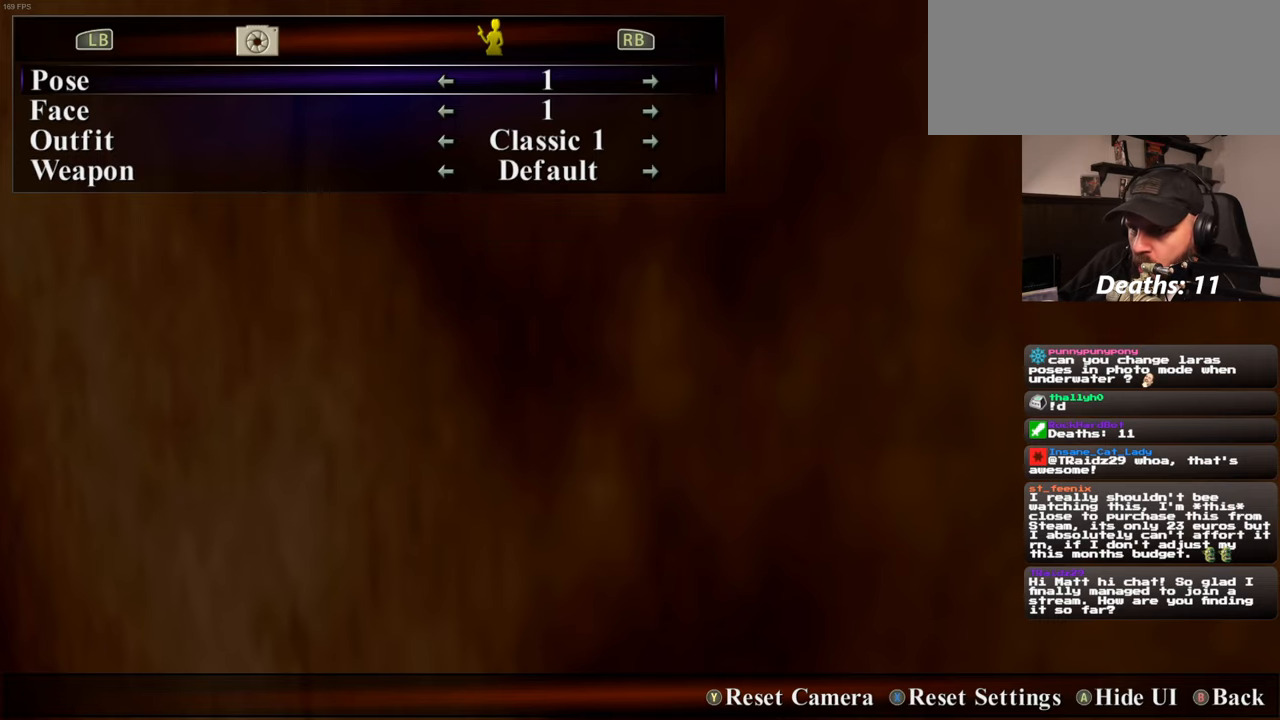
{"buttons": [], "left_stick": "down", "right_stick": "center", "events": [[384, "left_stick", "down"]]}
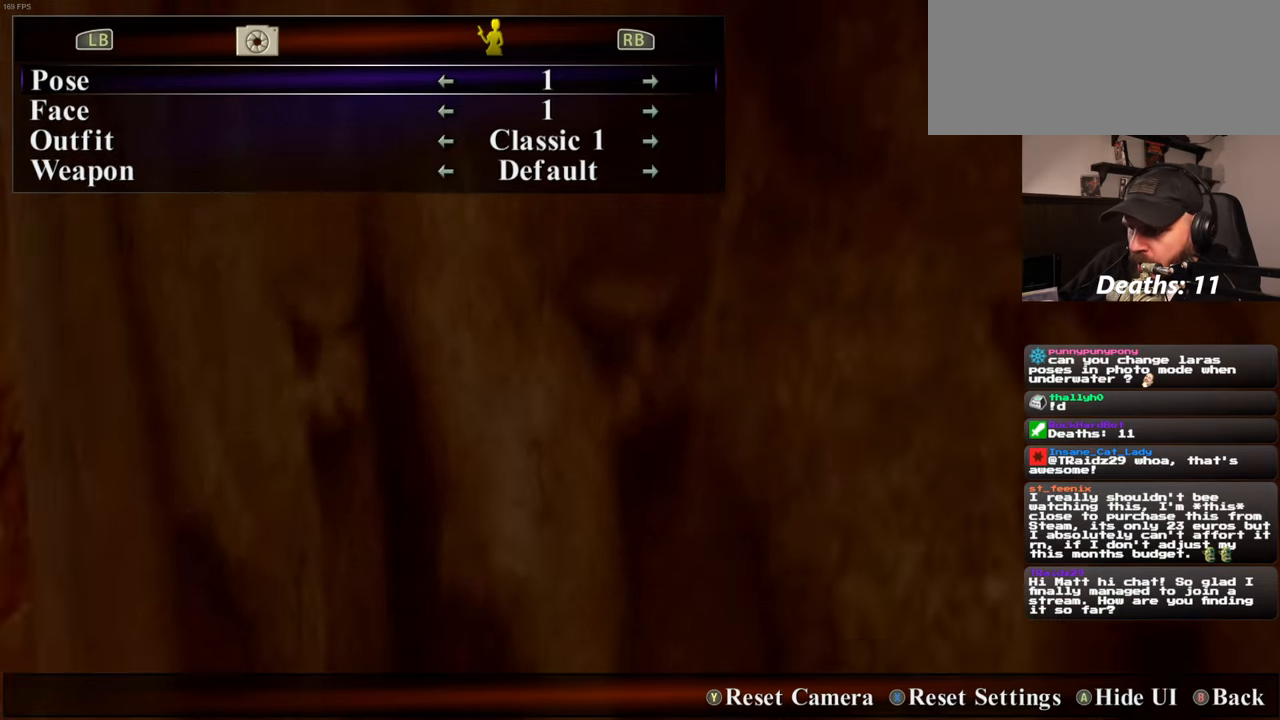
{"buttons": [], "left_stick": "down", "right_stick": "center", "events": []}
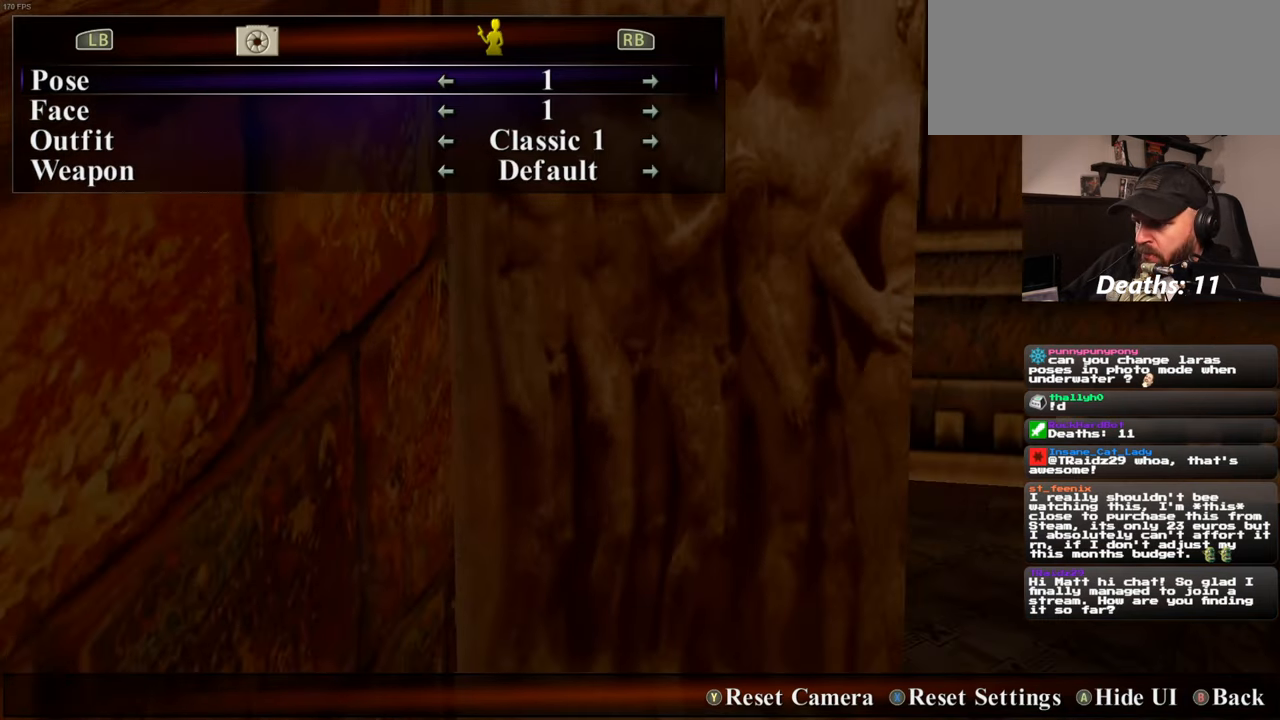
{"buttons": [], "left_stick": "down", "right_stick": "center", "events": [[134, "left_stick", "center"], [384, "left_stick", "down"]]}
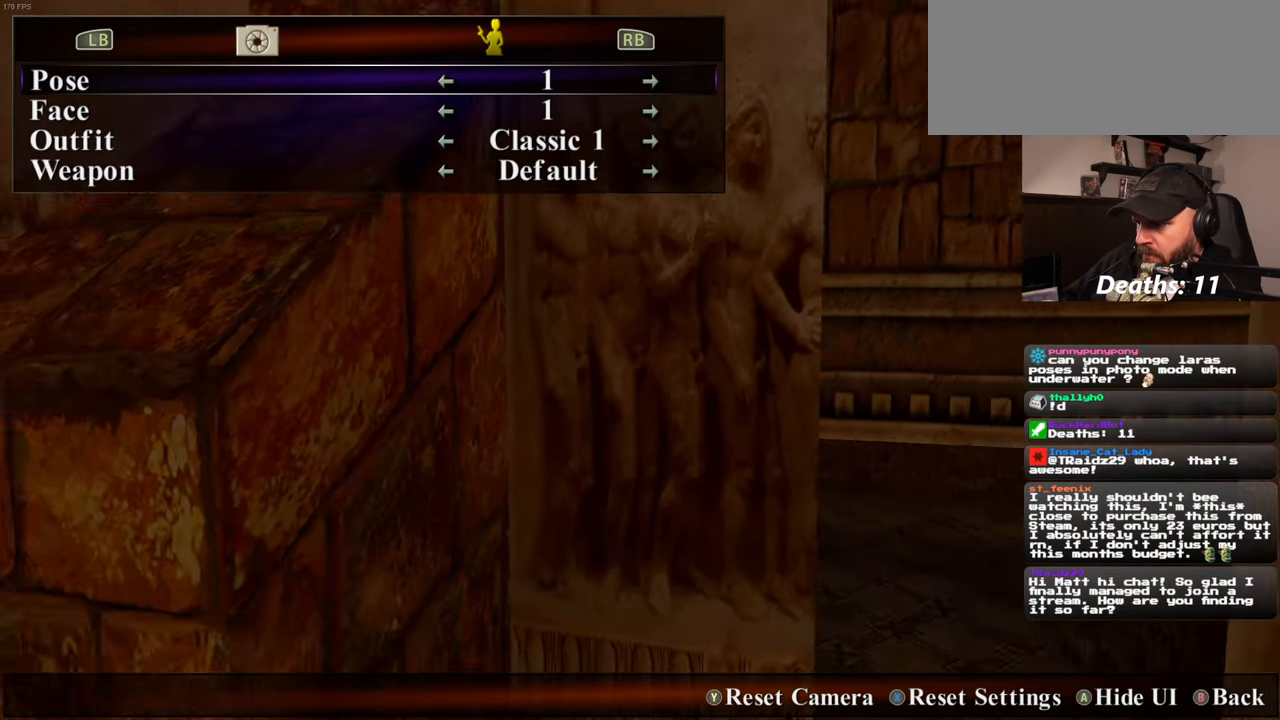
{"buttons": [], "left_stick": "down", "right_stick": "center", "events": []}
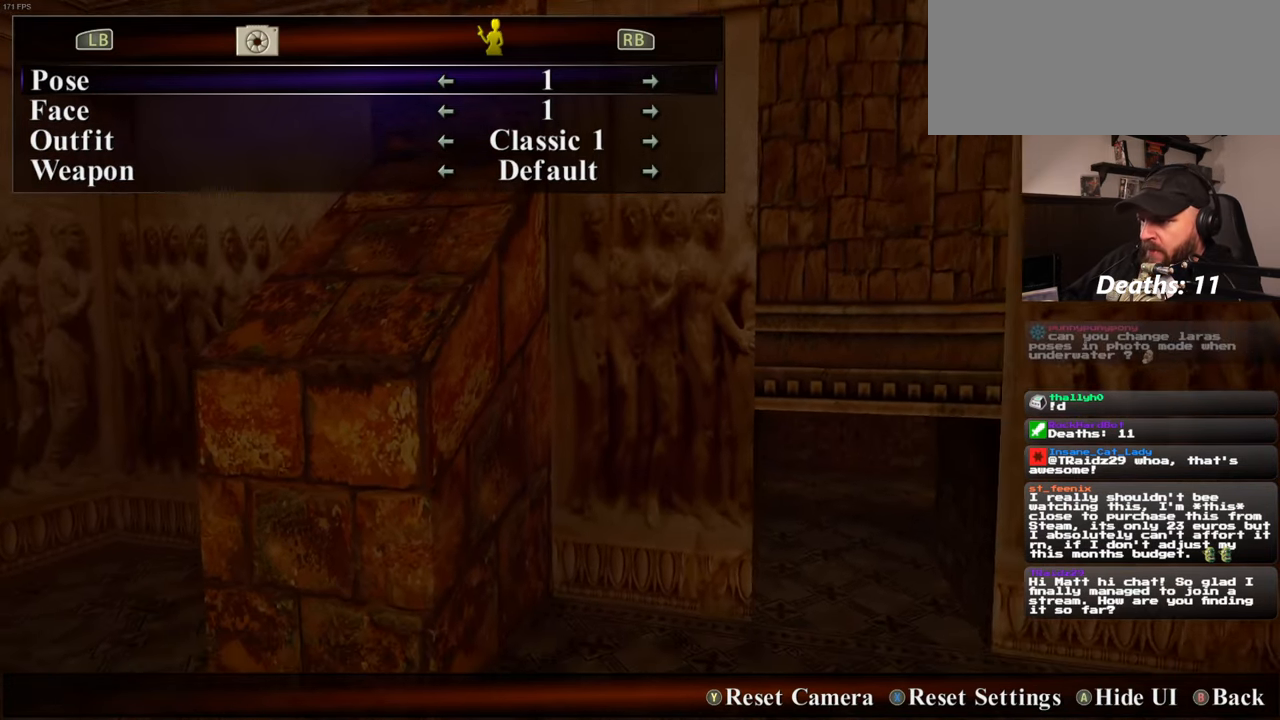
{"buttons": [], "left_stick": "right", "right_stick": "center", "events": [[167, "left_stick", "down-right"], [384, "left_stick", "right"]]}
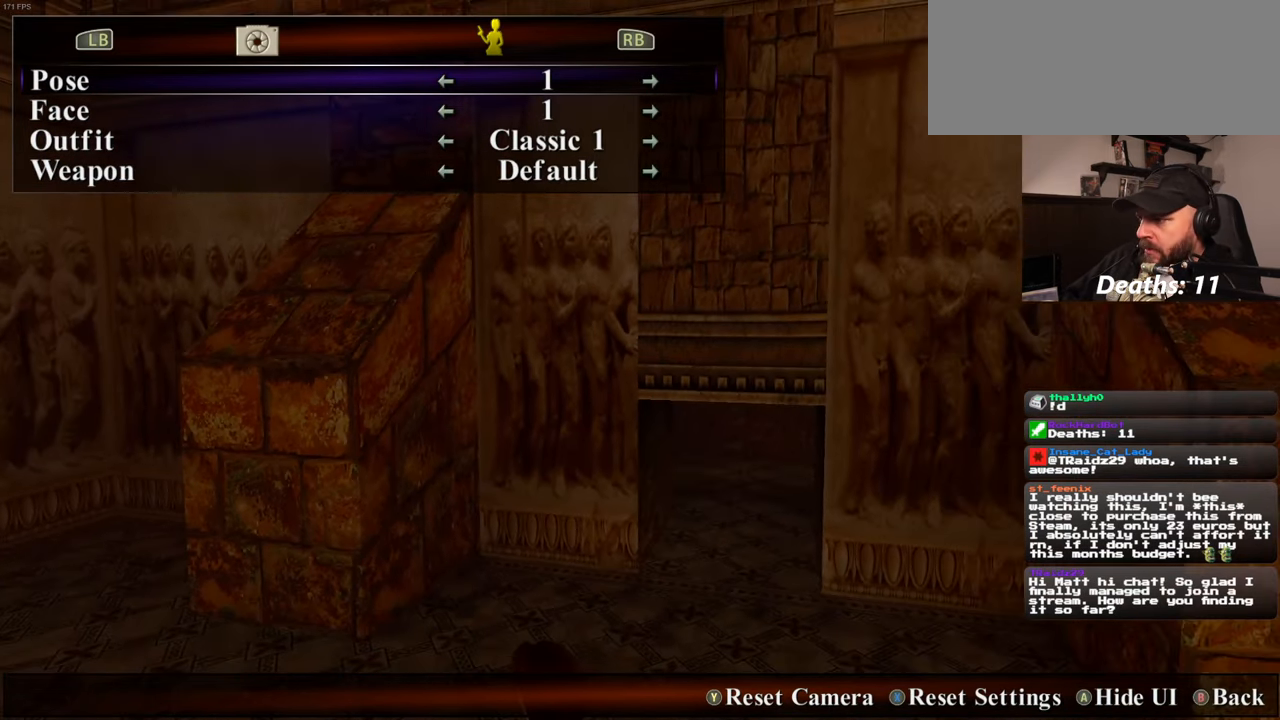
{"buttons": [], "left_stick": "center", "right_stick": "center", "events": [[267, "right_stick", "right"], [400, "right_stick", "center"], [417, "left_stick", "center"]]}
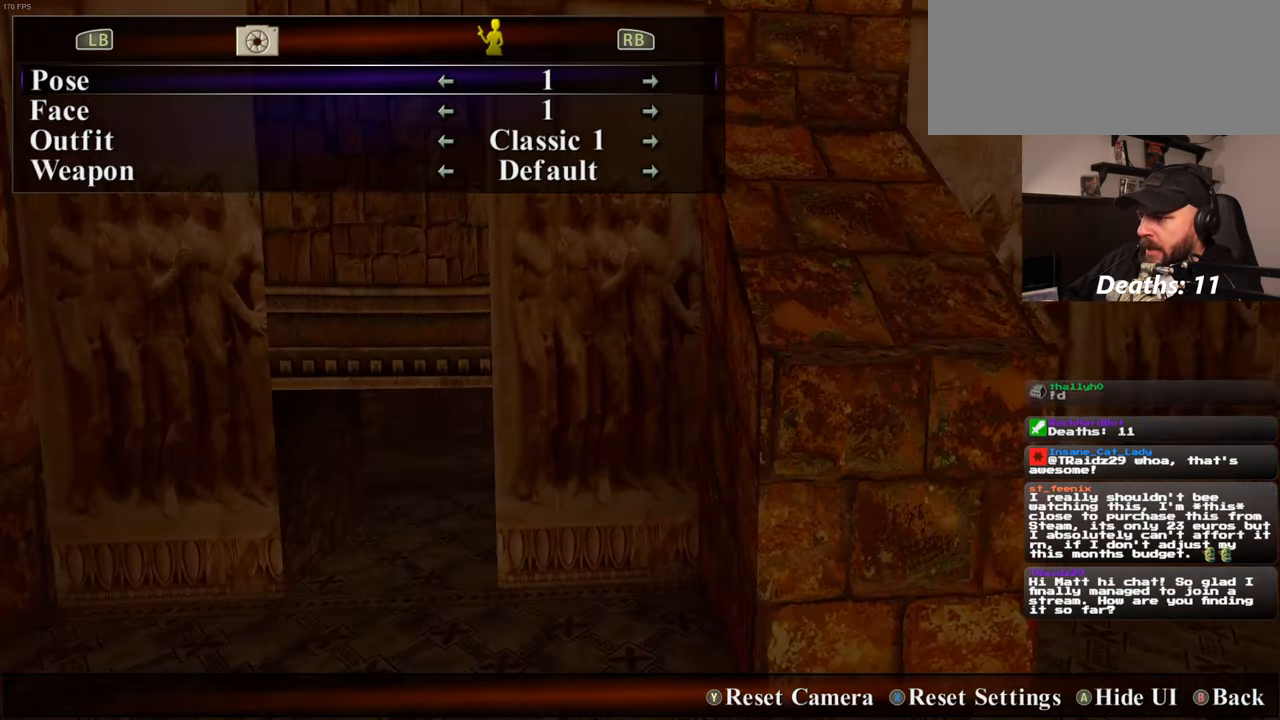
{"buttons": [], "left_stick": "up", "right_stick": "center", "events": [[184, "left_stick", "up-left"], [250, "left_stick", "up"]]}
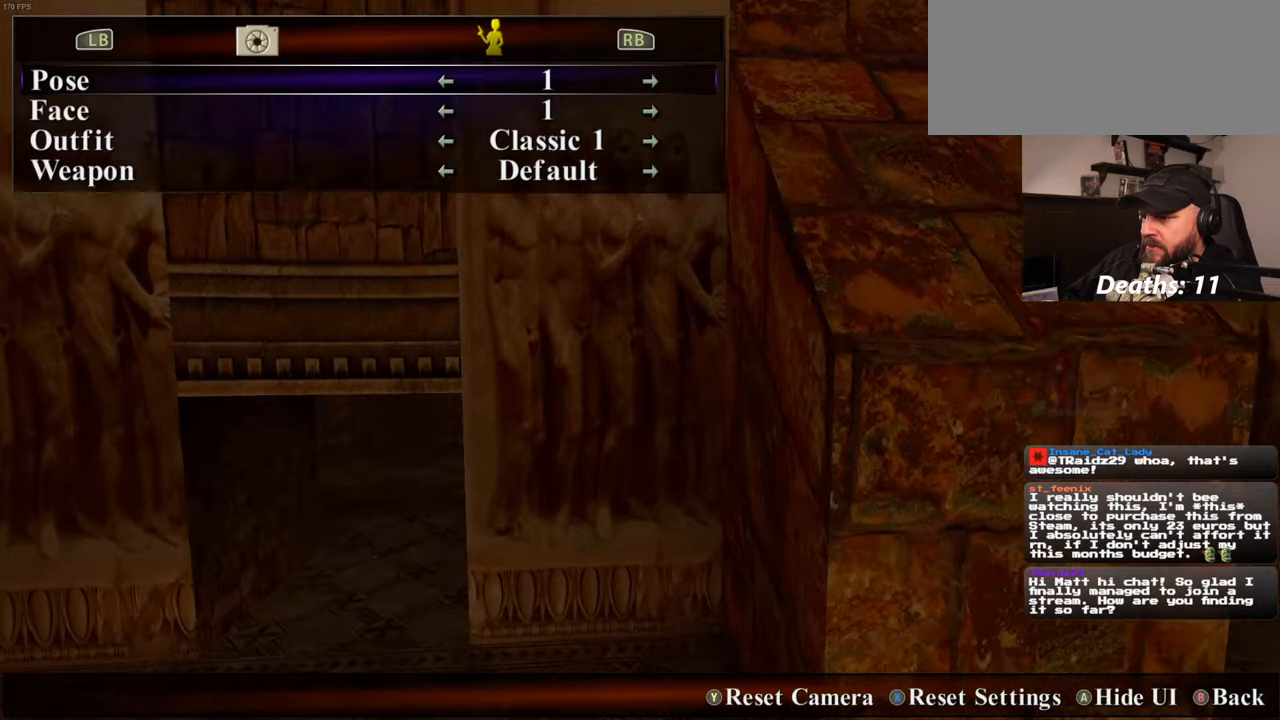
{"buttons": [], "left_stick": "up-left", "right_stick": "center", "events": [[400, "left_stick", "up-left"]]}
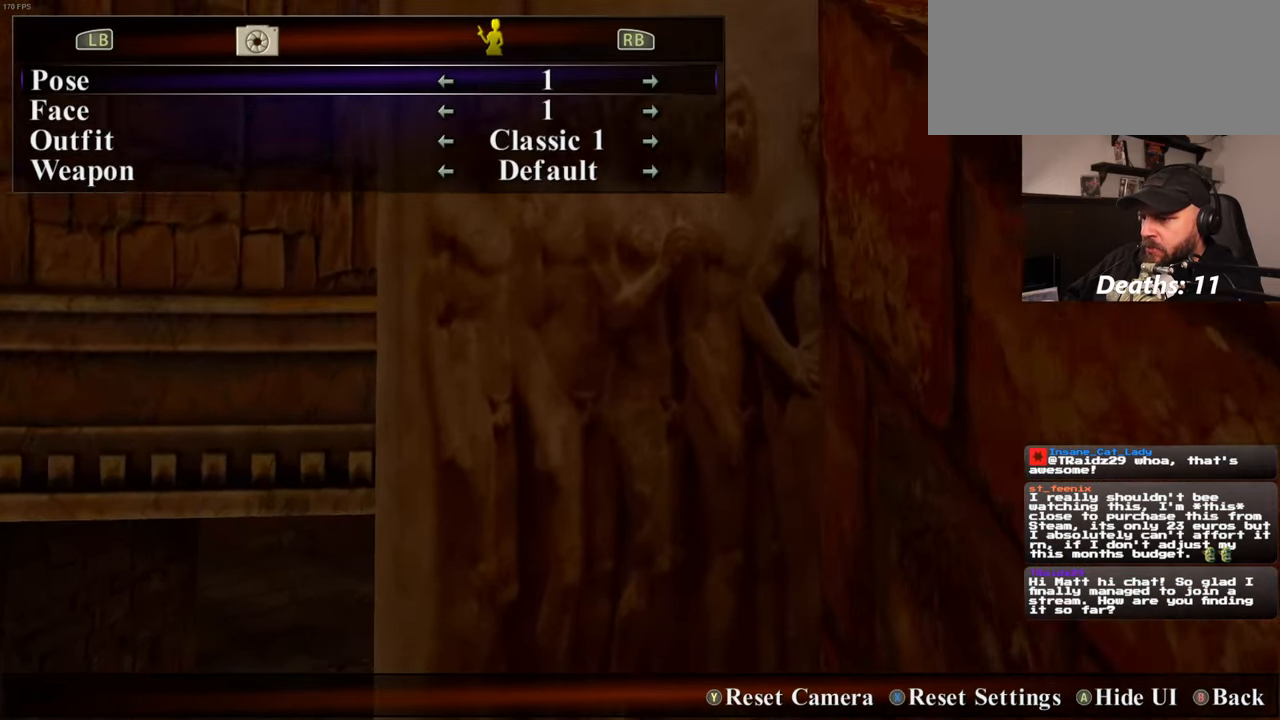
{"buttons": [], "left_stick": "up", "right_stick": "center", "events": [[66, "left_stick", "up"], [450, "right_stick", "down"], [500, "right_stick", "center"]]}
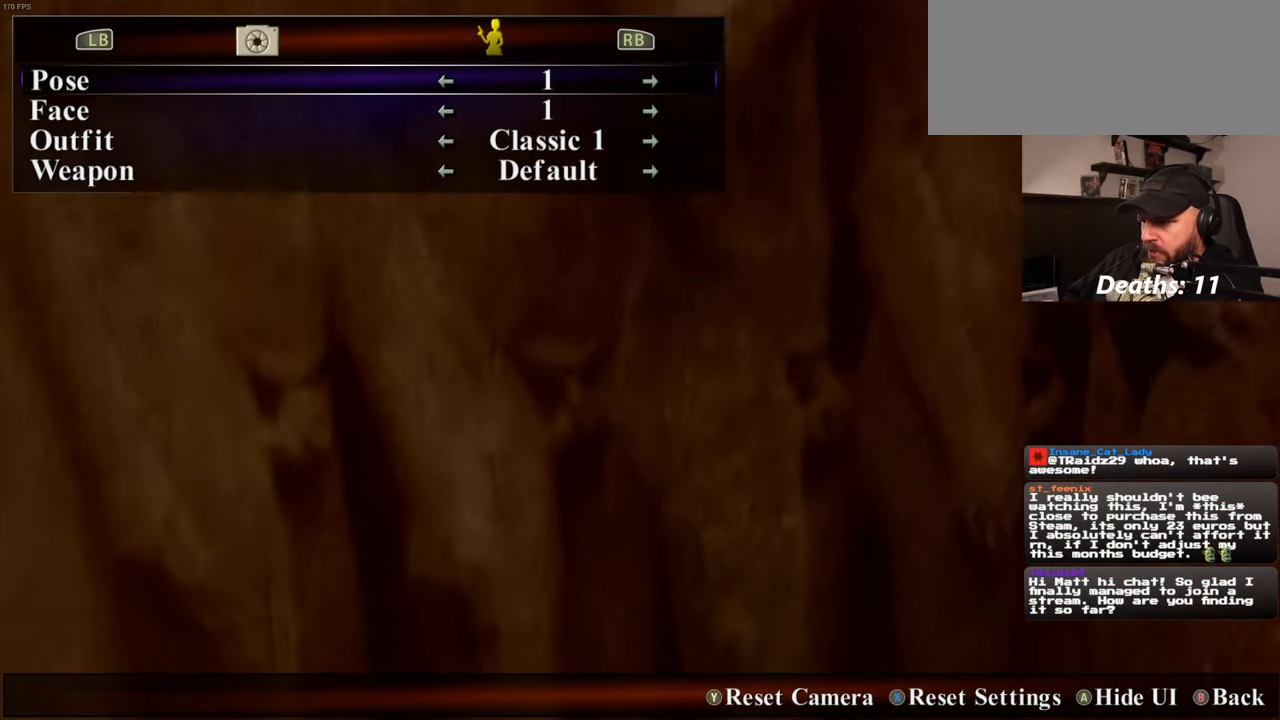
{"buttons": [], "left_stick": "up", "right_stick": "center", "events": [[166, "left_stick", "center"], [466, "left_stick", "up"]]}
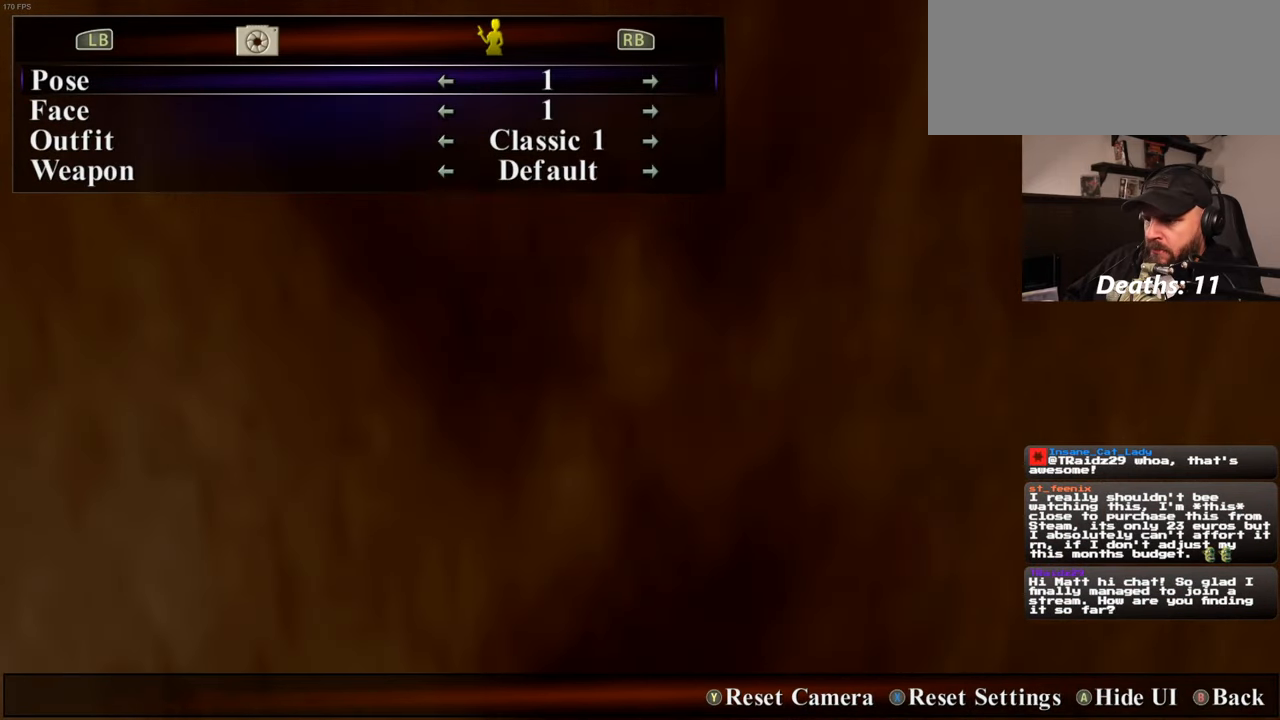
{"buttons": [], "left_stick": "down", "right_stick": "center", "events": [[116, "left_stick", "center"], [483, "left_stick", "down"]]}
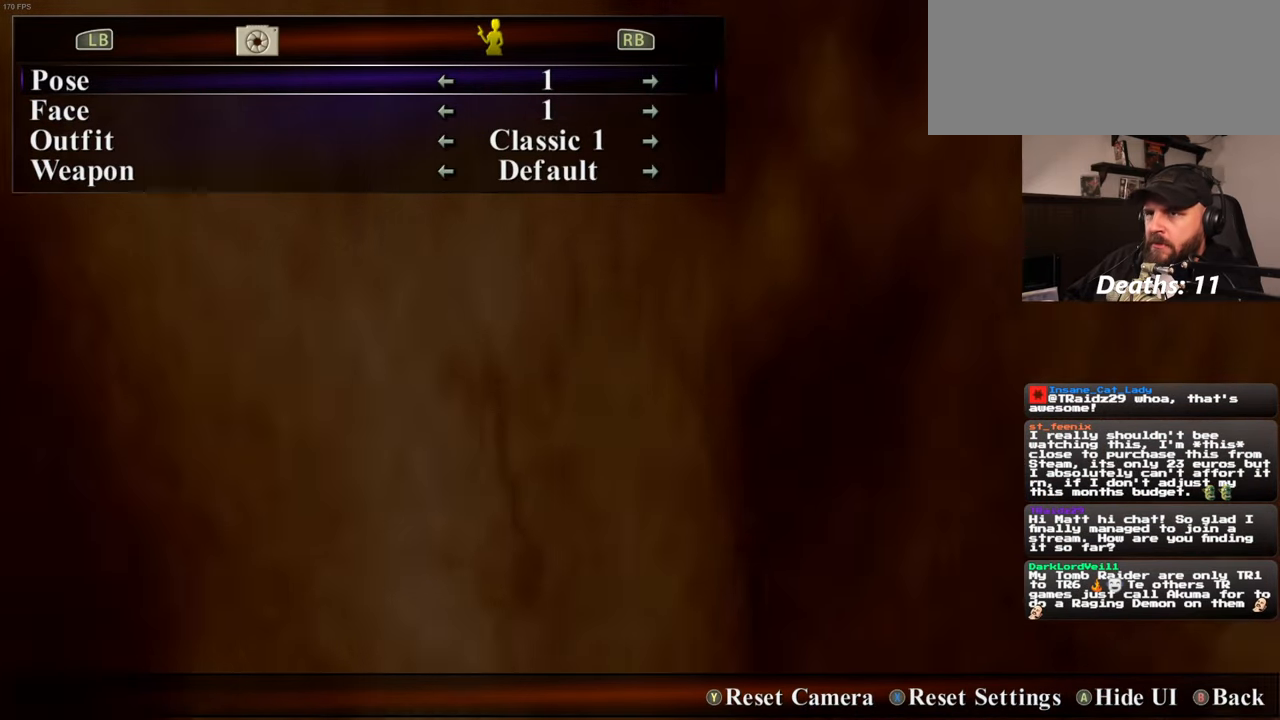
{"buttons": [], "left_stick": "down", "right_stick": "up", "events": [[416, "right_stick", "up"]]}
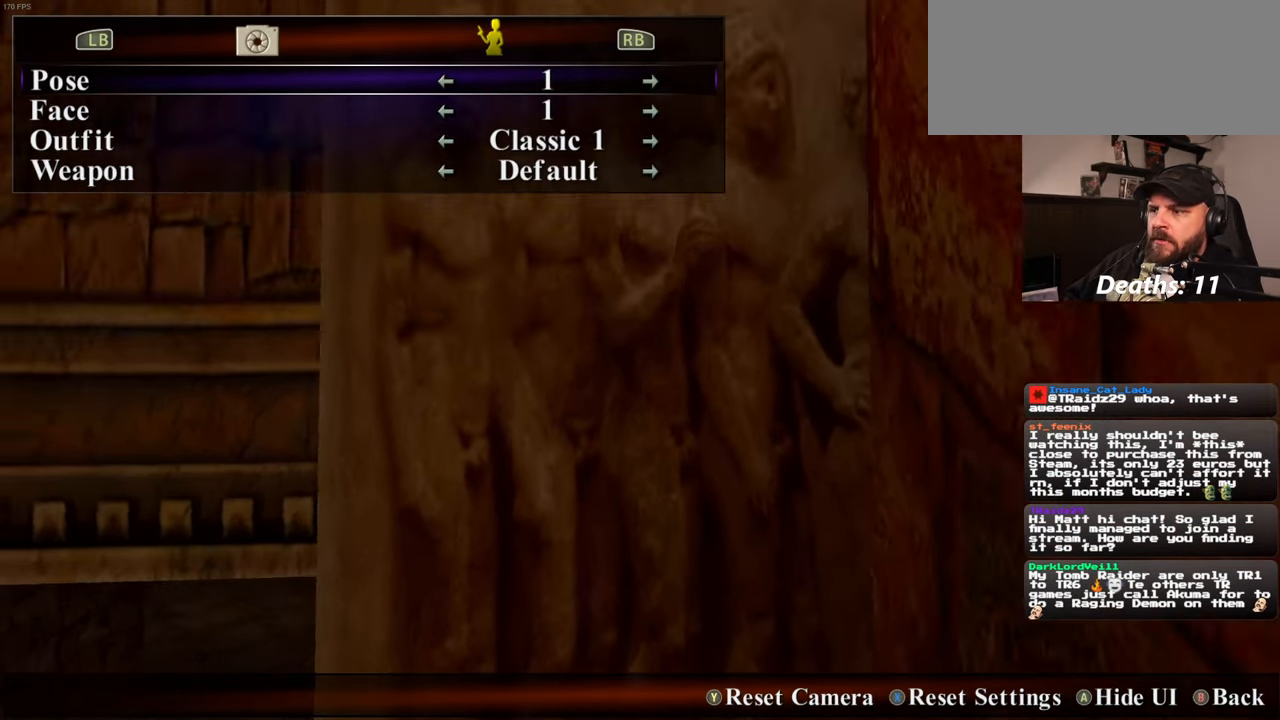
{"buttons": [], "left_stick": "right", "right_stick": "right", "events": [[16, "right_stick", "center"], [183, "left_stick", "down-right"], [250, "right_stick", "right"], [333, "left_stick", "right"]]}
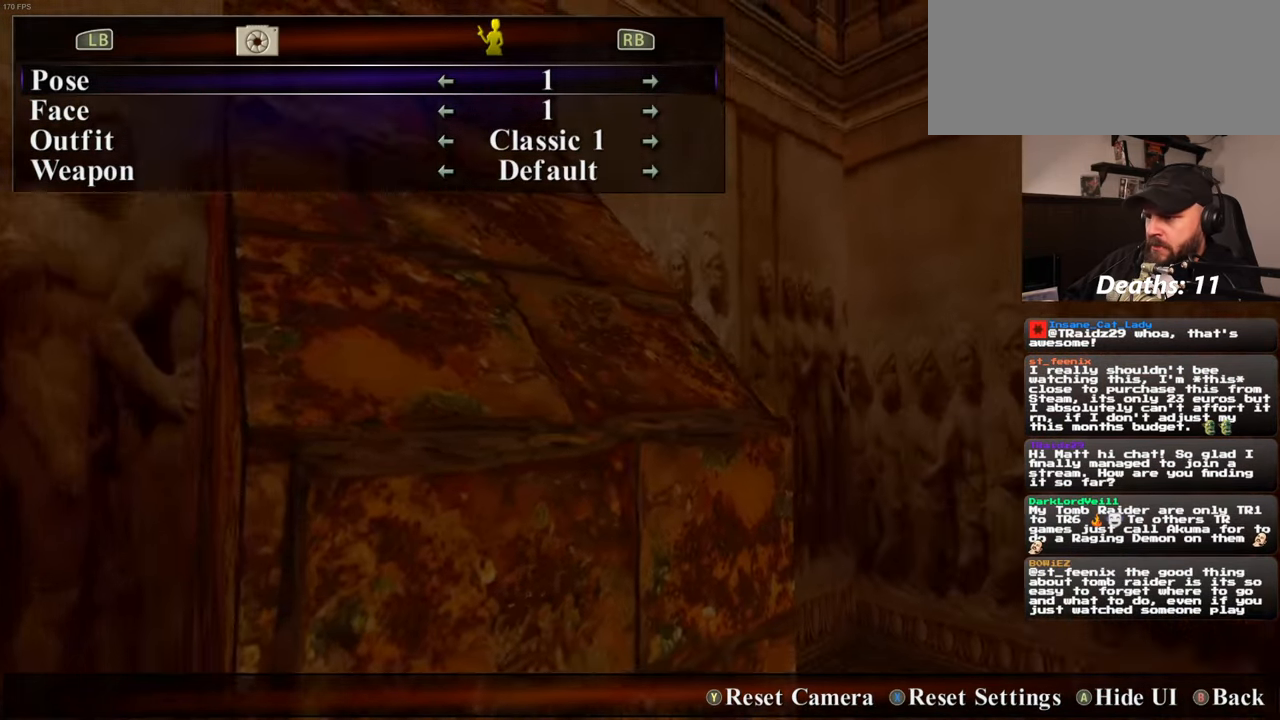
{"buttons": [], "left_stick": "right", "right_stick": "right", "events": []}
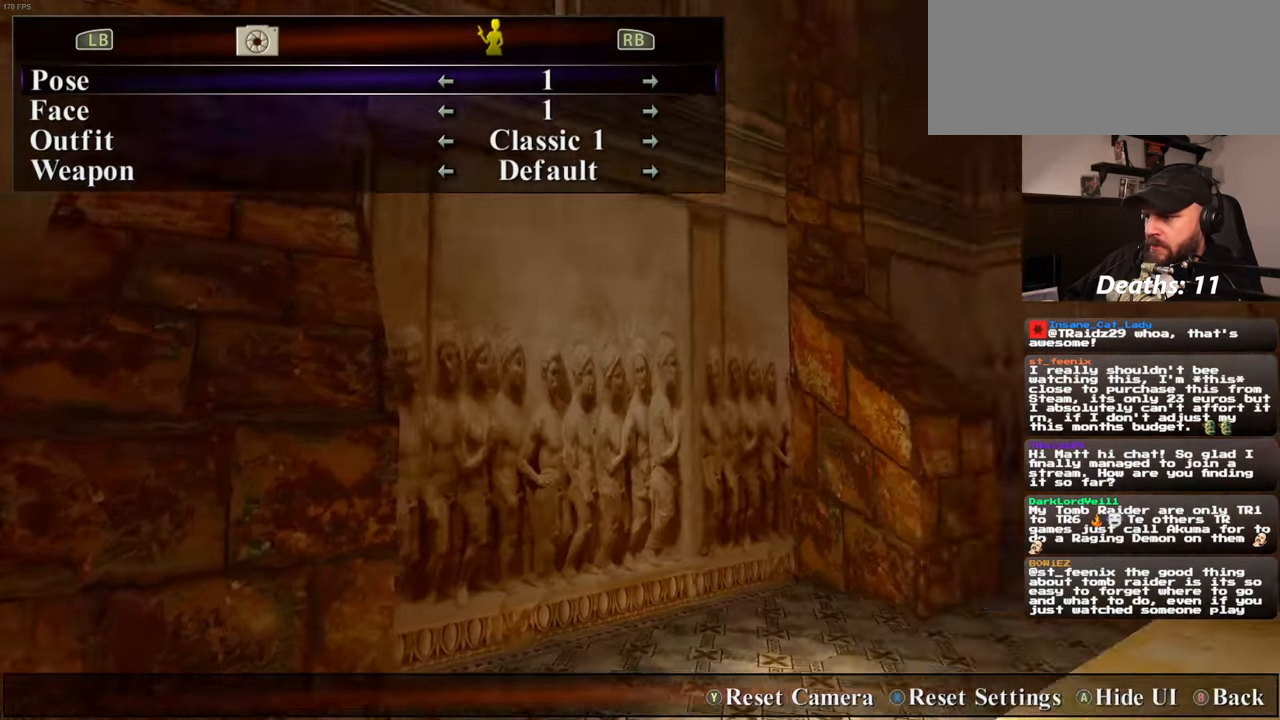
{"buttons": [], "left_stick": "right", "right_stick": "right", "events": []}
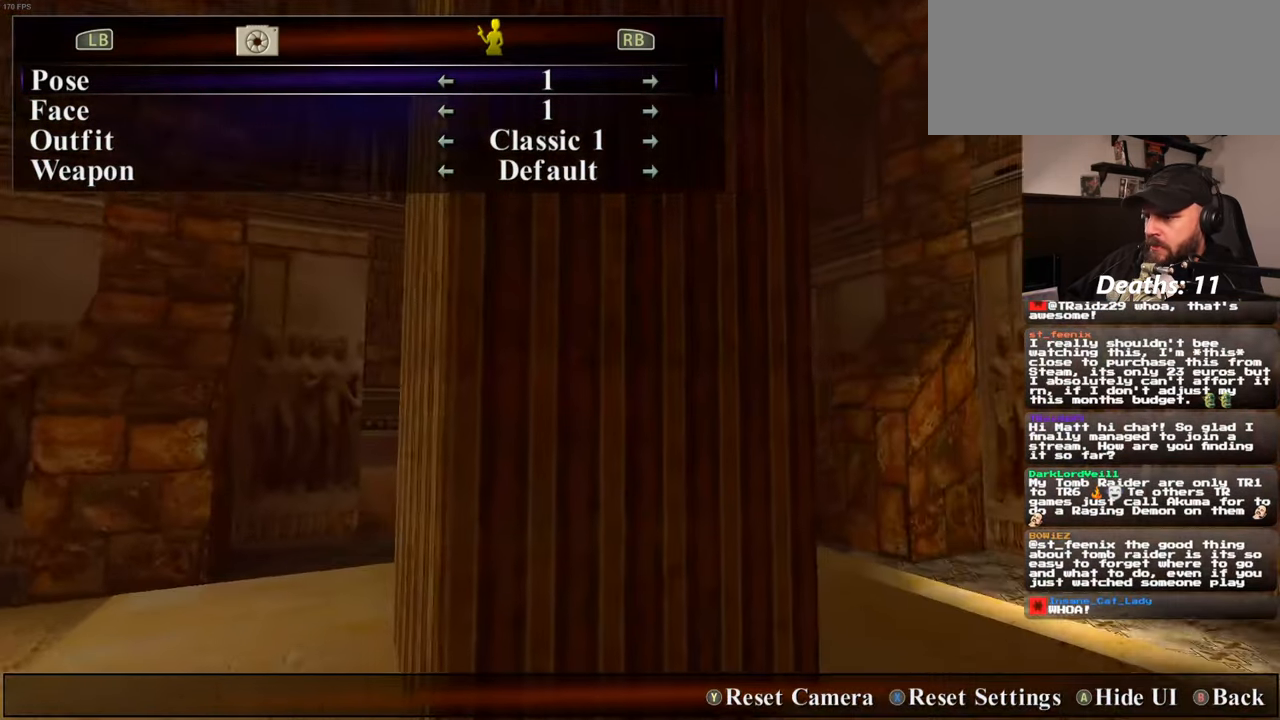
{"buttons": [], "left_stick": "center", "right_stick": "center", "events": [[400, "left_stick", "center"], [483, "right_stick", "center"]]}